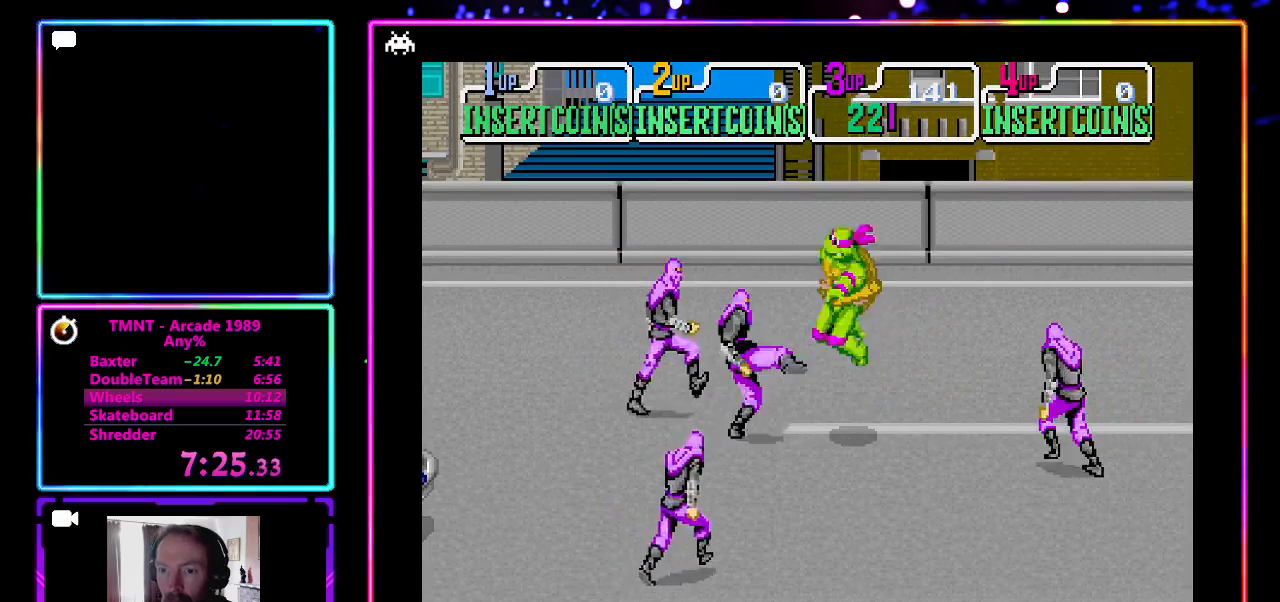
Gameplay with a controller (PlayStation layout); each line is a JSON object with the inputs held at the frame after it. "events" lists button and stick changes between this image and that frame as [ms after this image, input, new state], when the widget could be followed in between. Not read: L3 R3 right_stick.
{"buttons": [], "left_stick": "center", "events": [[67, "CROSS", "up"], [67, "SQUARE", "up"]]}
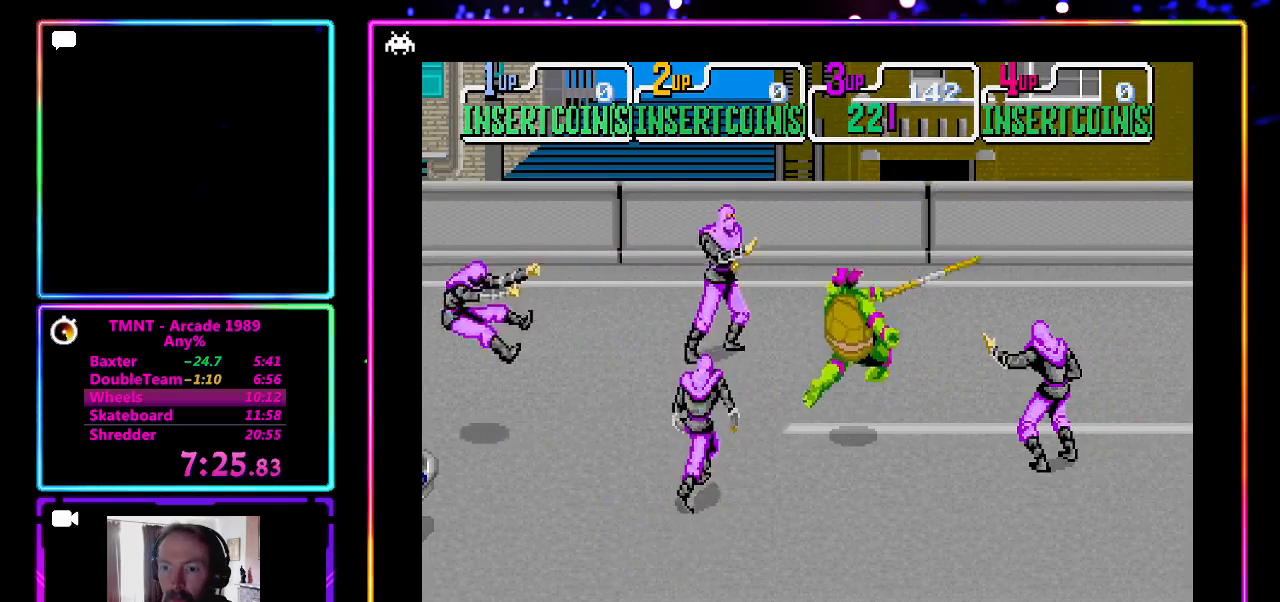
{"buttons": [], "left_stick": "up-right", "events": [[67, "left_stick", "up"], [417, "left_stick", "up-right"]]}
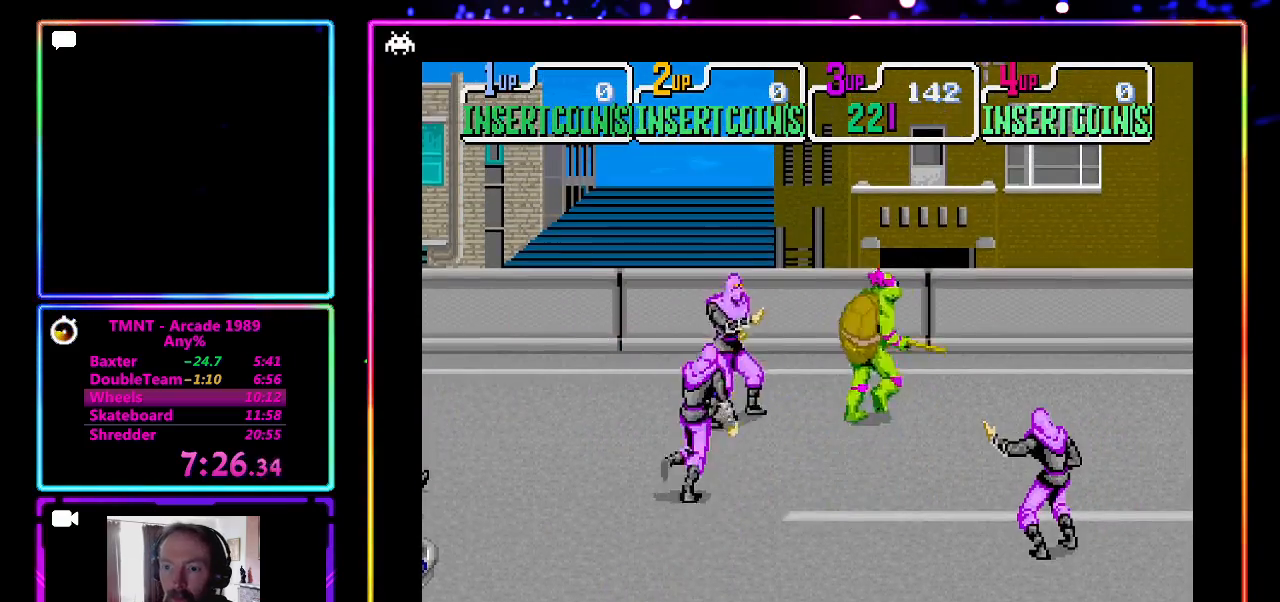
{"buttons": [], "left_stick": "center", "events": [[183, "left_stick", "left"], [233, "CROSS", "down"], [233, "SQUARE", "down"], [300, "left_stick", "center"], [350, "SQUARE", "up"], [417, "CROSS", "up"]]}
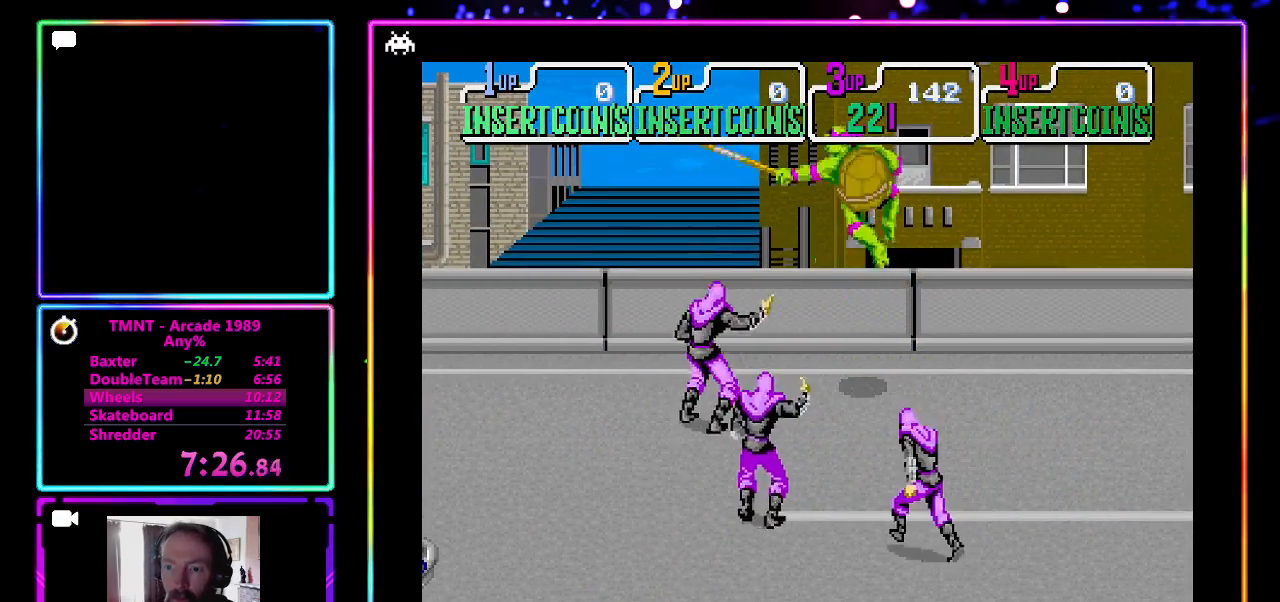
{"buttons": ["CROSS", "SQUARE"], "left_stick": "left", "events": [[350, "left_stick", "left"], [400, "CROSS", "down"], [467, "SQUARE", "down"]]}
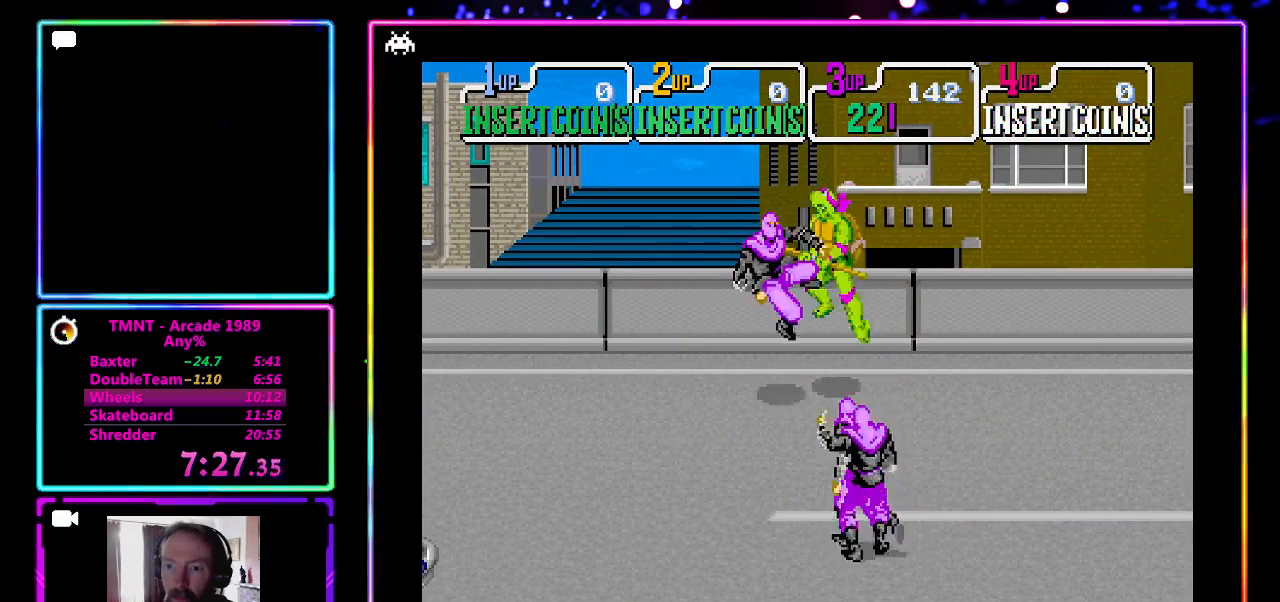
{"buttons": [], "left_stick": "center", "events": [[17, "left_stick", "center"], [83, "CROSS", "up"], [83, "SQUARE", "up"], [150, "CROSS", "down"], [150, "SQUARE", "down"], [267, "CROSS", "up"], [267, "SQUARE", "up"]]}
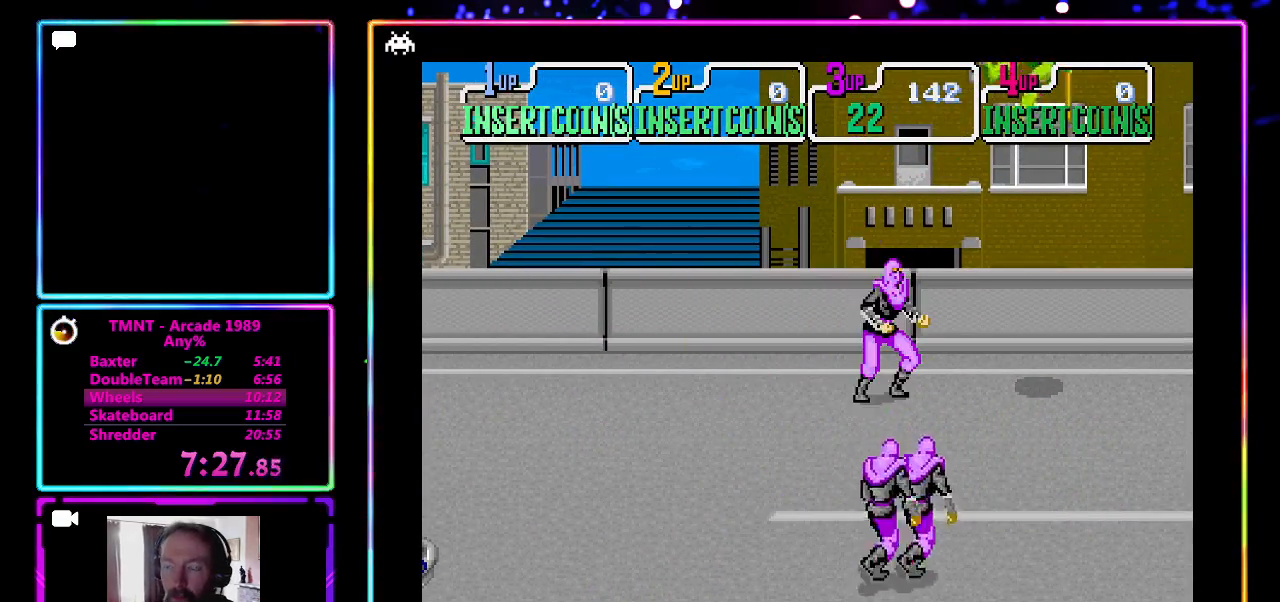
{"buttons": [], "left_stick": "down-left", "events": [[350, "left_stick", "down"], [467, "left_stick", "down-left"]]}
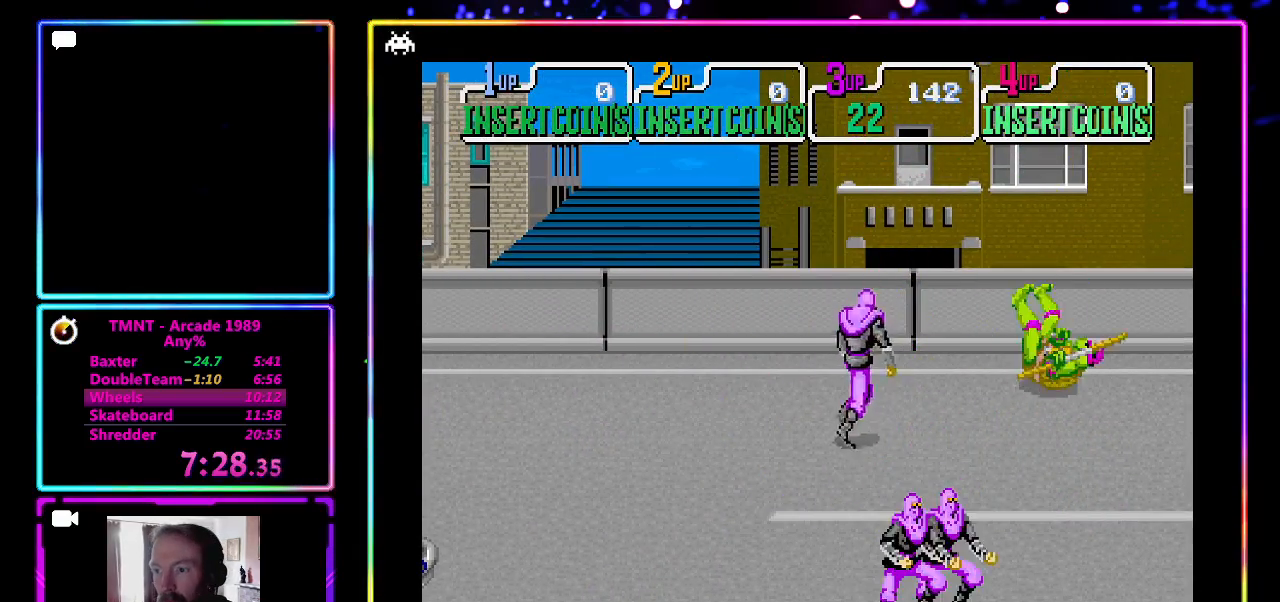
{"buttons": [], "left_stick": "down", "events": [[167, "left_stick", "down"]]}
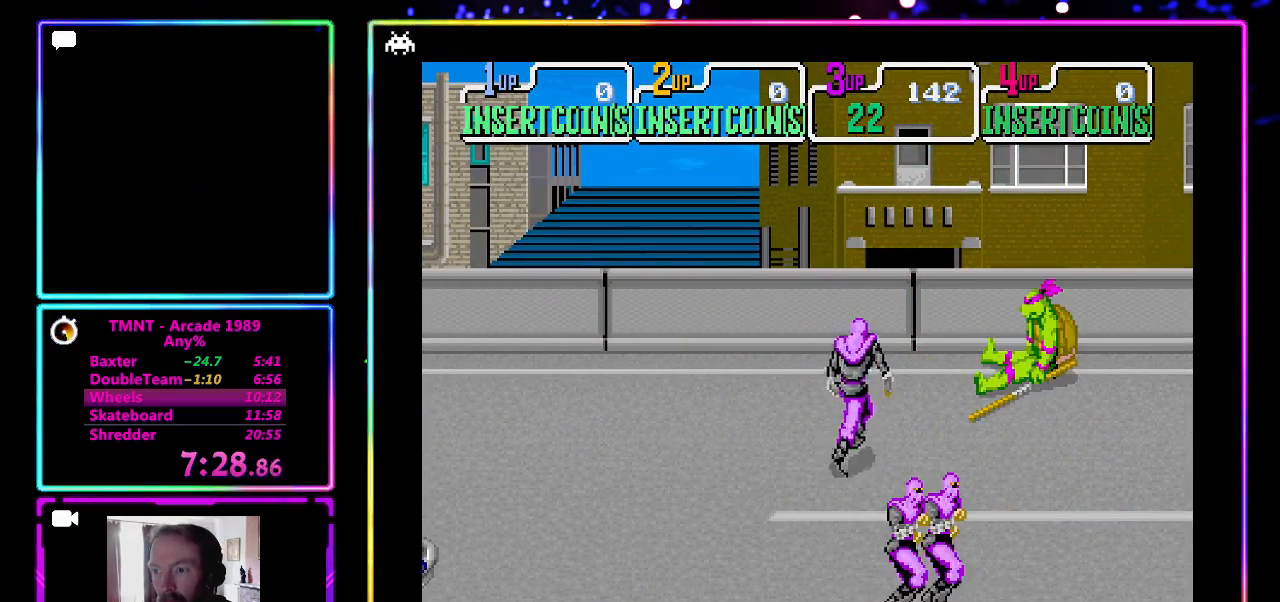
{"buttons": [], "left_stick": "down", "events": []}
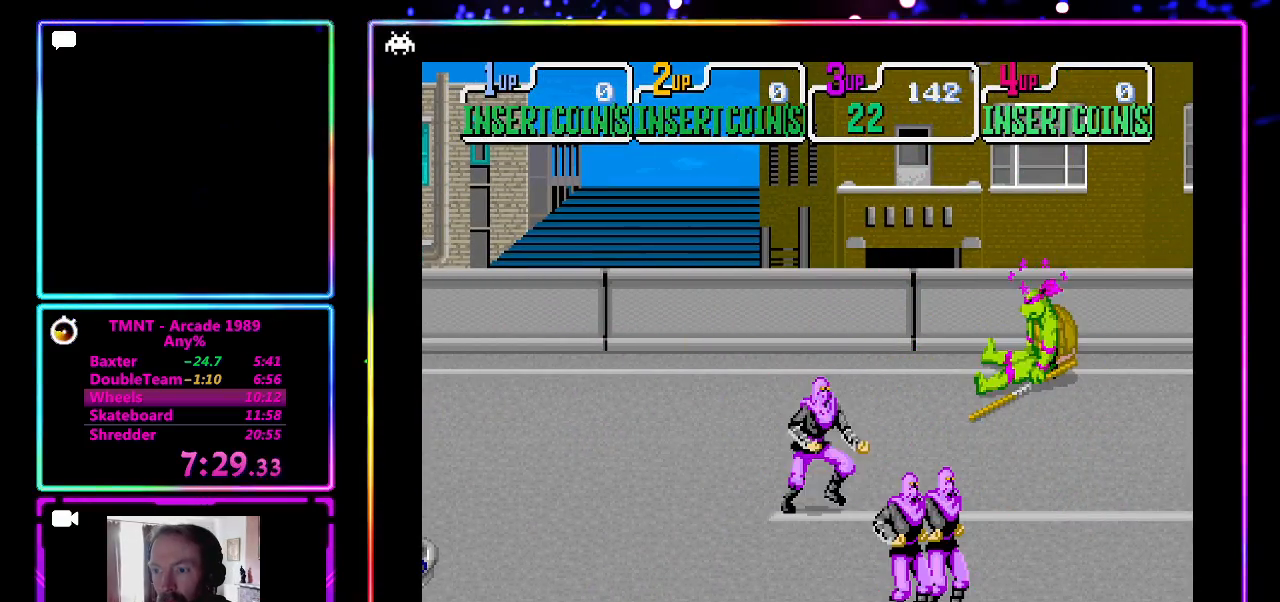
{"buttons": [], "left_stick": "center", "events": [[117, "left_stick", "center"]]}
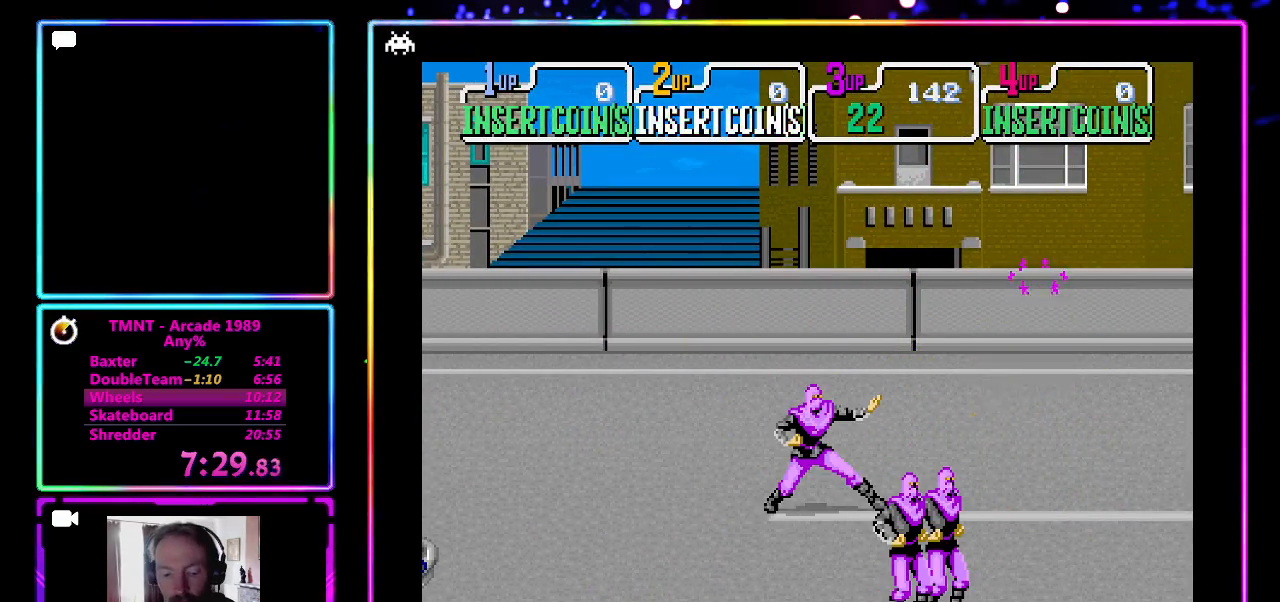
{"buttons": [], "left_stick": "center", "events": []}
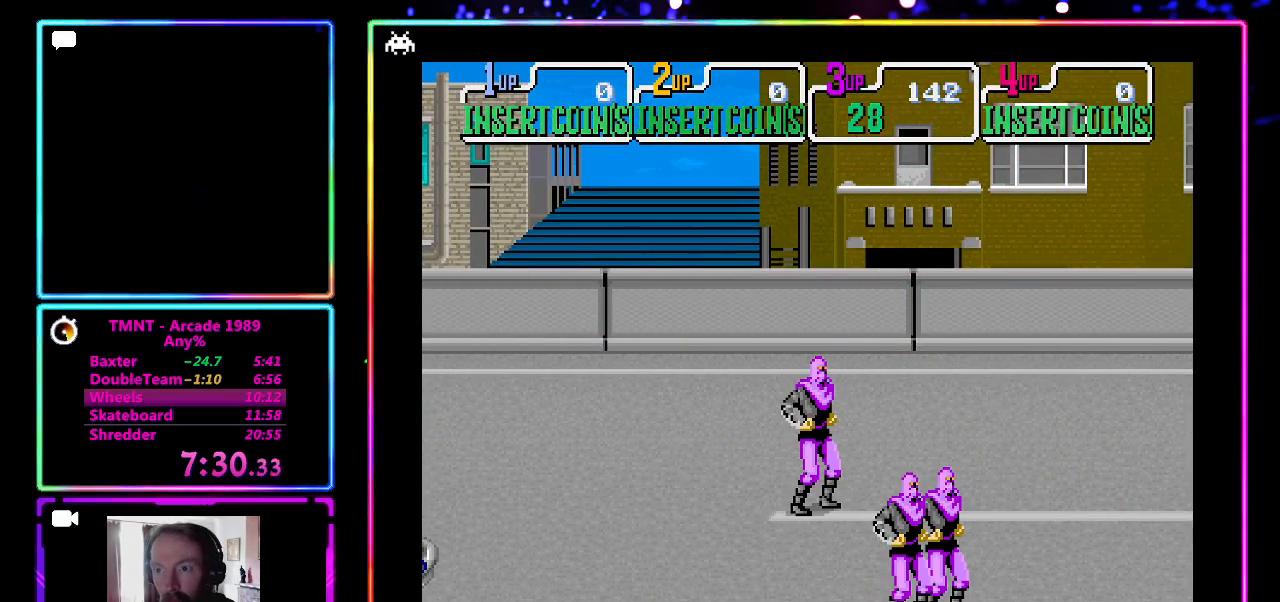
{"buttons": [], "left_stick": "down", "events": [[150, "left_stick", "down"]]}
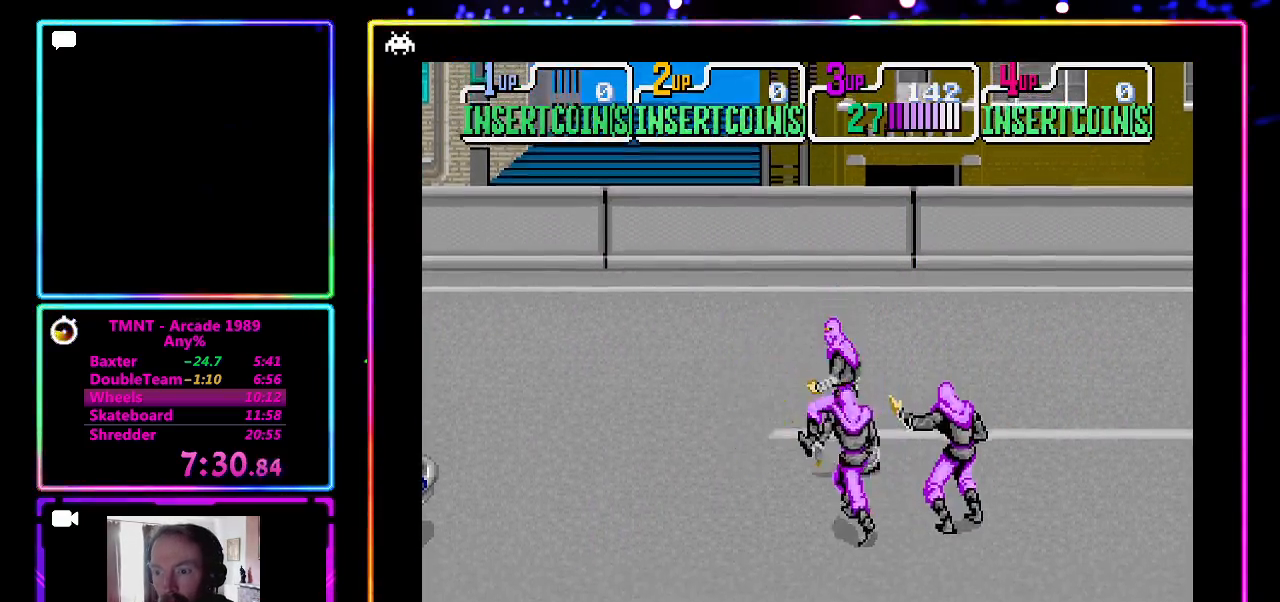
{"buttons": ["CROSS", "SQUARE"], "left_stick": "center", "events": [[183, "CROSS", "down"], [183, "SQUARE", "down"], [200, "left_stick", "right"], [283, "left_stick", "center"], [350, "CROSS", "up"], [350, "SQUARE", "up"], [417, "CROSS", "down"], [417, "SQUARE", "down"]]}
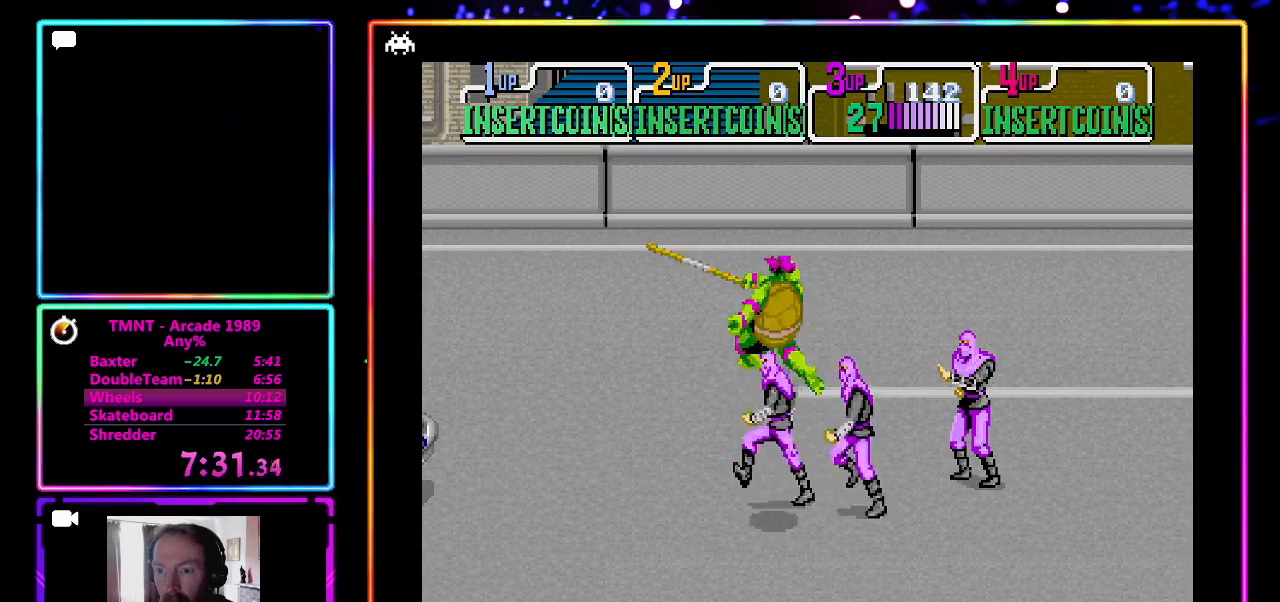
{"buttons": ["CROSS", "SQUARE"], "left_stick": "center", "events": [[33, "CROSS", "up"], [33, "SQUARE", "up"], [400, "CROSS", "down"], [400, "SQUARE", "down"]]}
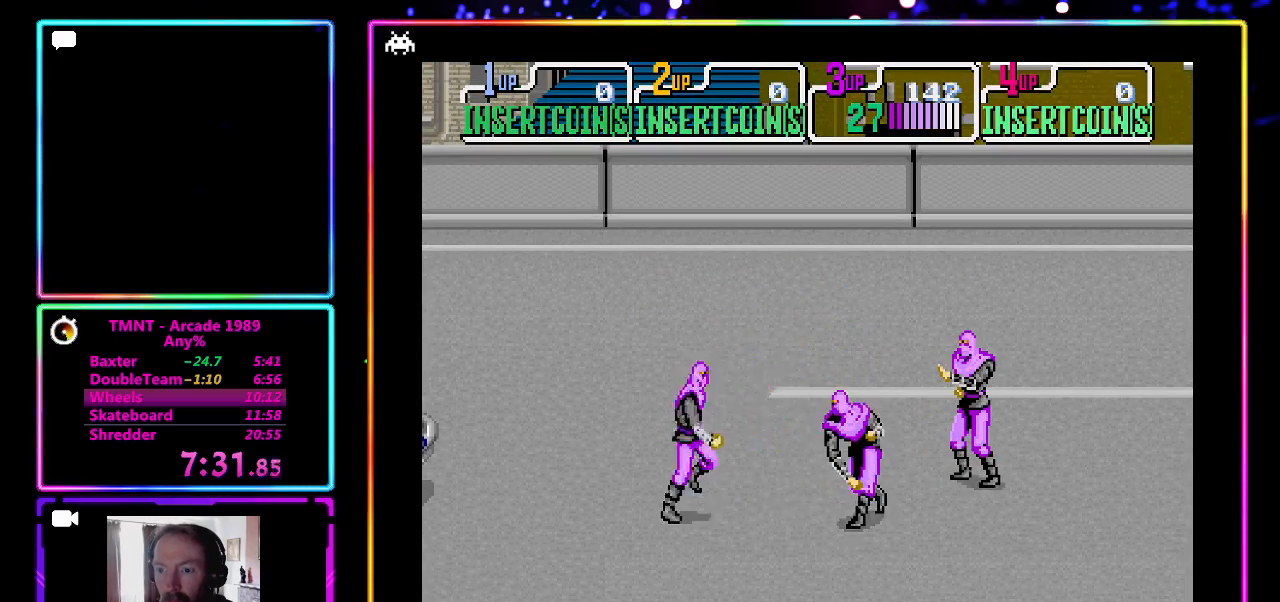
{"buttons": [], "left_stick": "down-right", "events": [[333, "CROSS", "up"], [333, "SQUARE", "up"], [483, "left_stick", "down-right"]]}
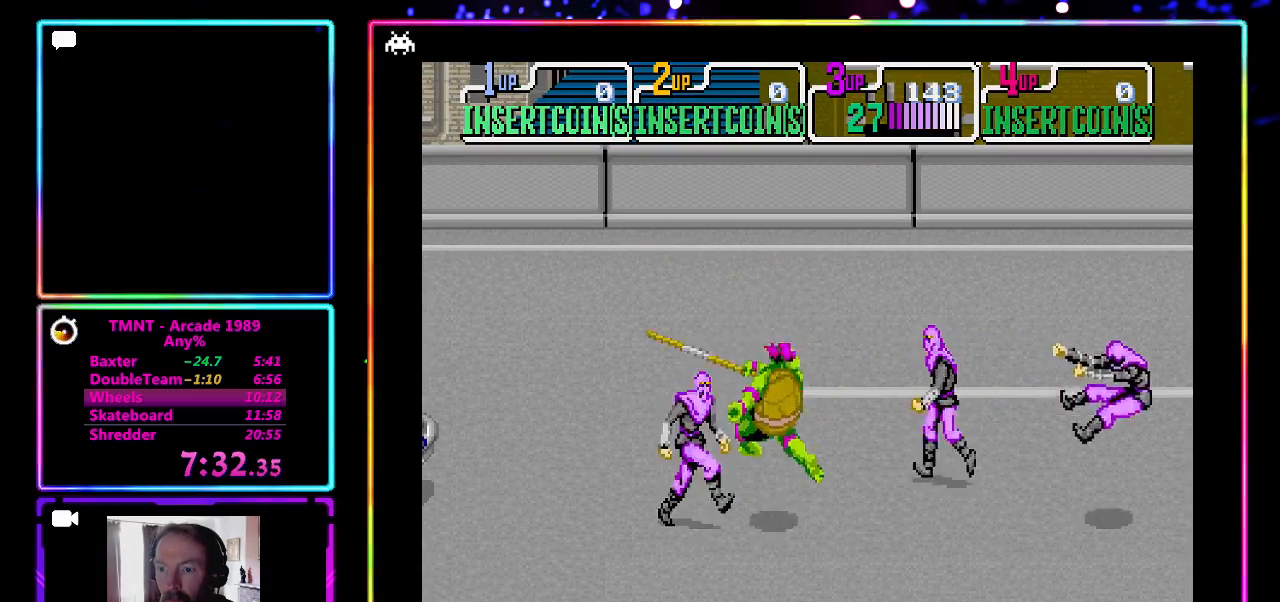
{"buttons": [], "left_stick": "down-right", "events": []}
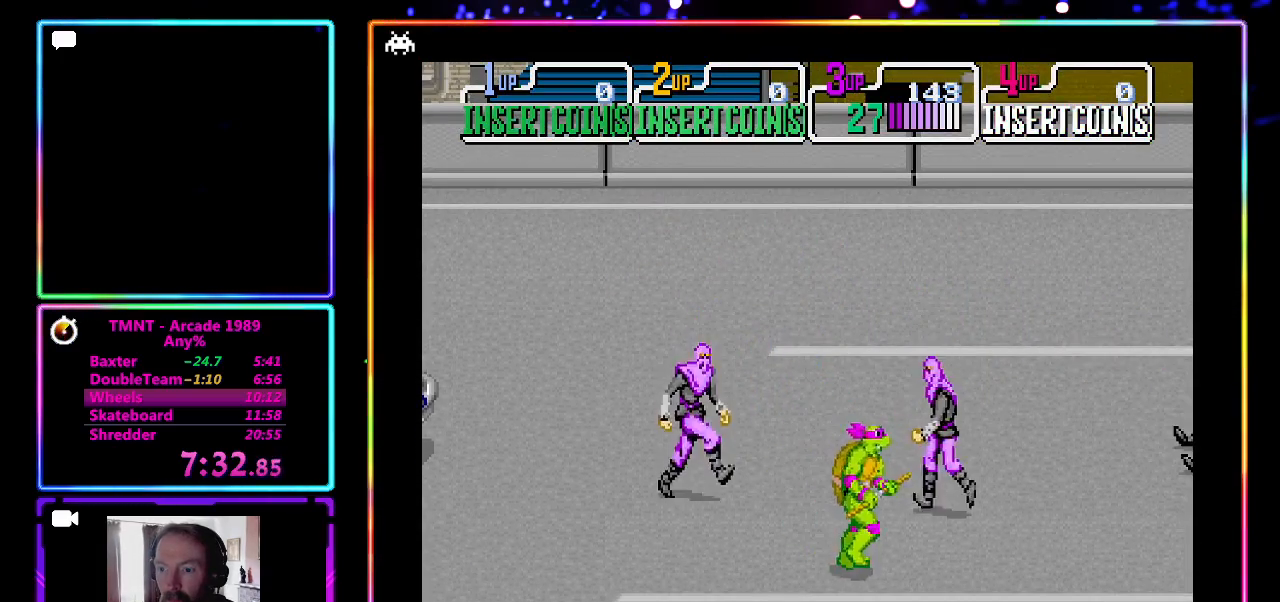
{"buttons": [], "left_stick": "center", "events": [[100, "left_stick", "up"], [183, "CROSS", "down"], [183, "SQUARE", "down"], [200, "left_stick", "right"], [283, "left_stick", "center"], [367, "SQUARE", "up"], [433, "CROSS", "up"]]}
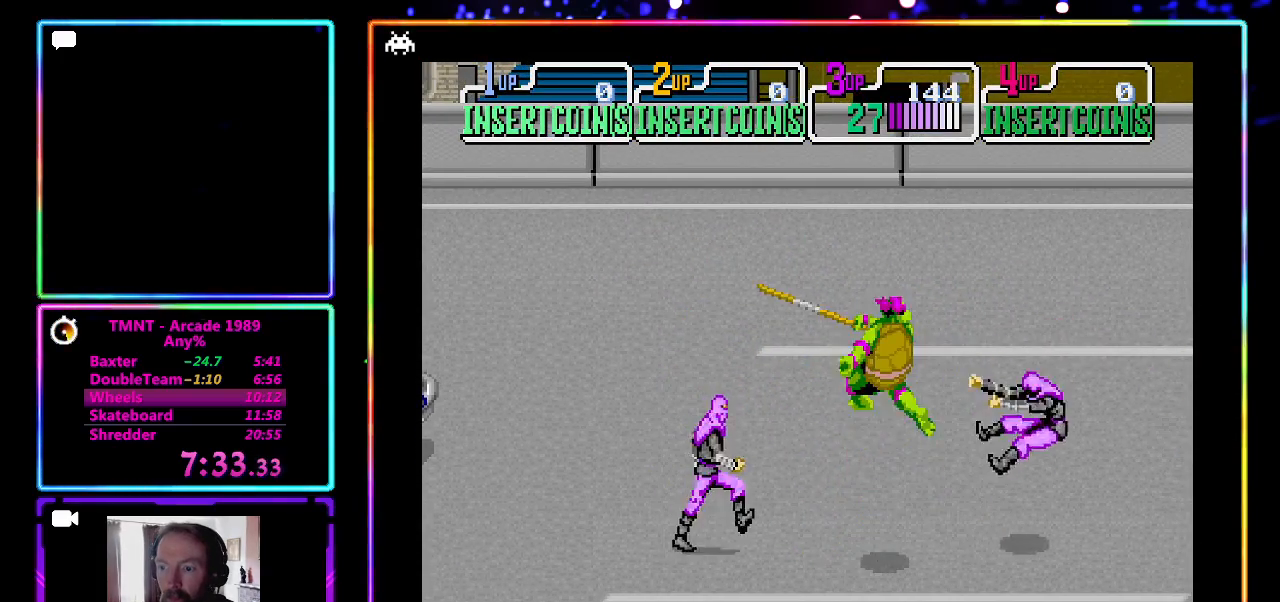
{"buttons": [], "left_stick": "down-right", "events": [[267, "left_stick", "down-right"]]}
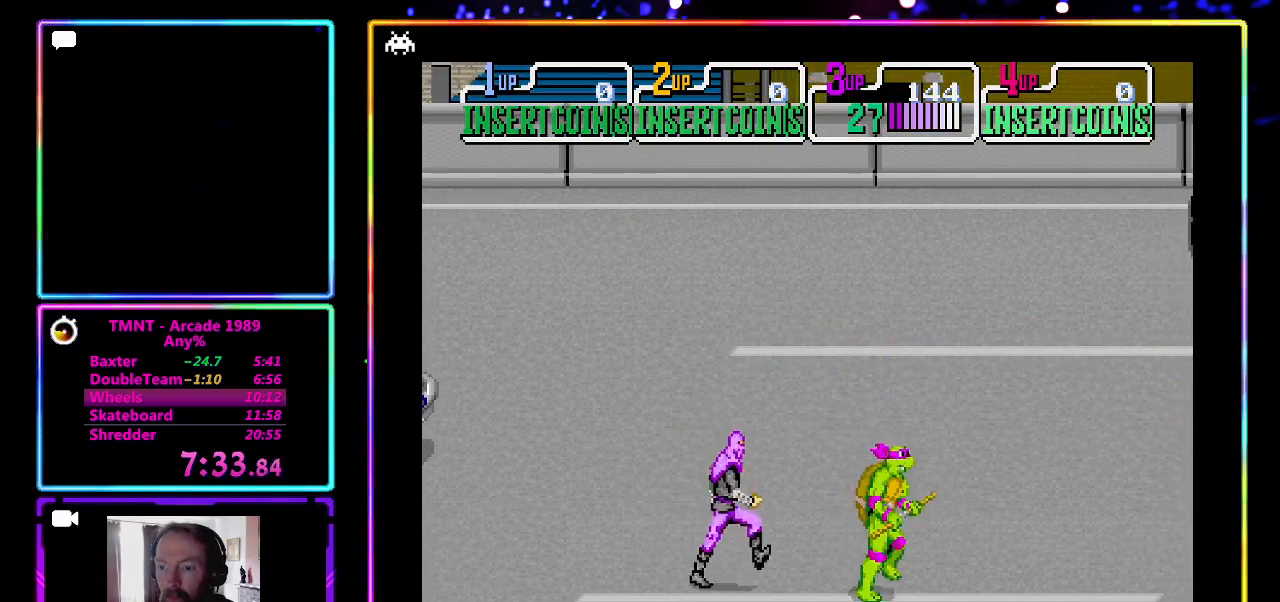
{"buttons": [], "left_stick": "left", "events": [[150, "left_stick", "right"], [450, "left_stick", "left"]]}
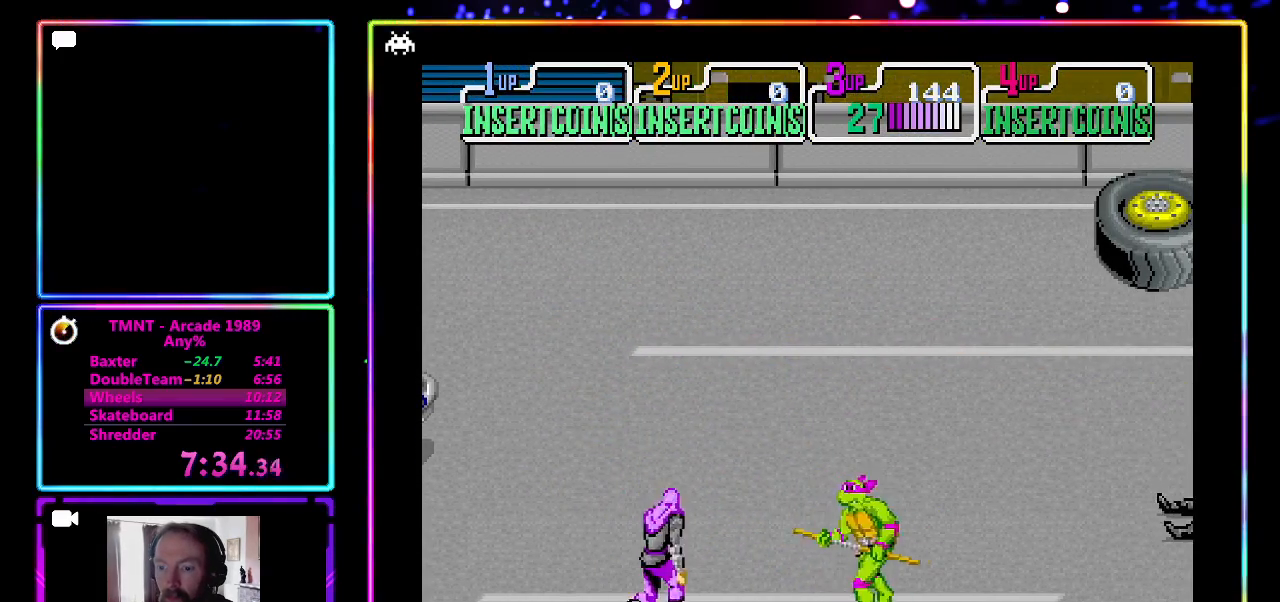
{"buttons": [], "left_stick": "center", "events": [[150, "CROSS", "down"], [150, "SQUARE", "down"], [200, "left_stick", "center"], [333, "CROSS", "up"], [333, "SQUARE", "up"]]}
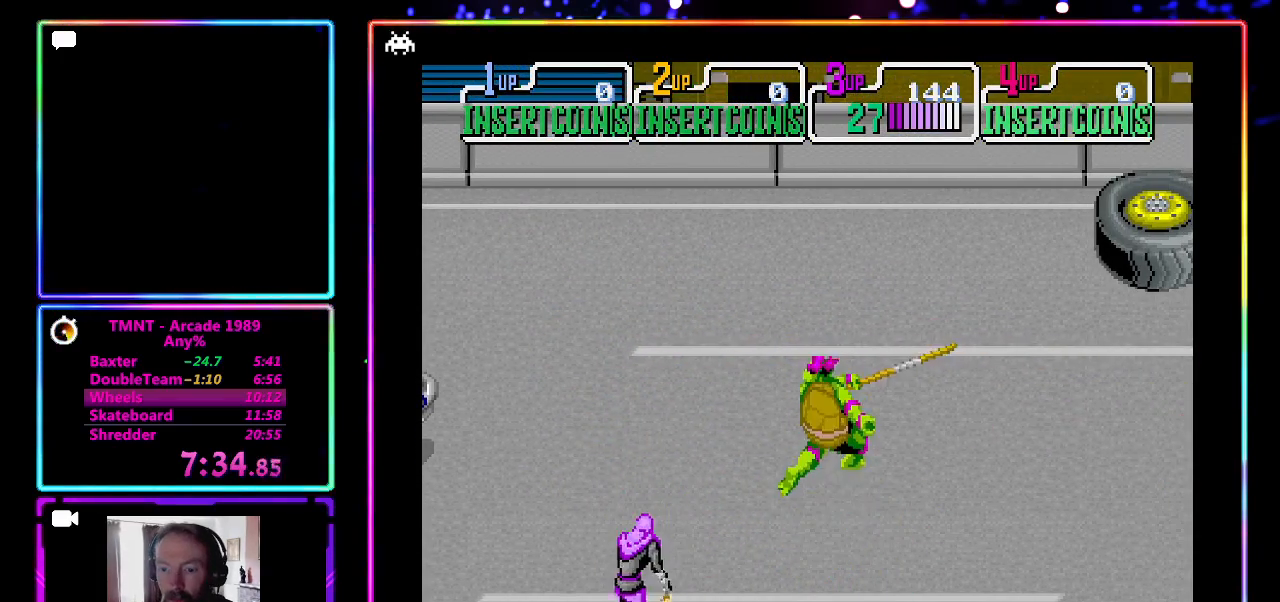
{"buttons": ["CROSS", "SQUARE"], "left_stick": "down-left", "events": [[333, "left_stick", "down-left"], [433, "CROSS", "down"], [433, "SQUARE", "down"]]}
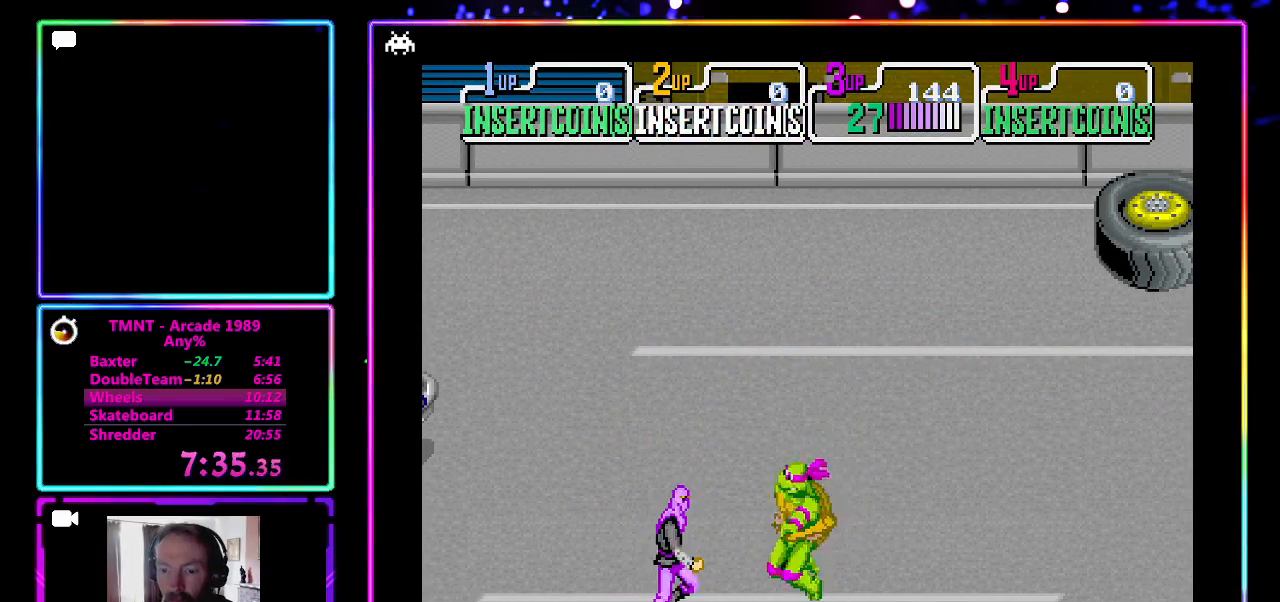
{"buttons": [], "left_stick": "center", "events": [[50, "SQUARE", "up"], [50, "left_stick", "center"], [117, "CROSS", "up"]]}
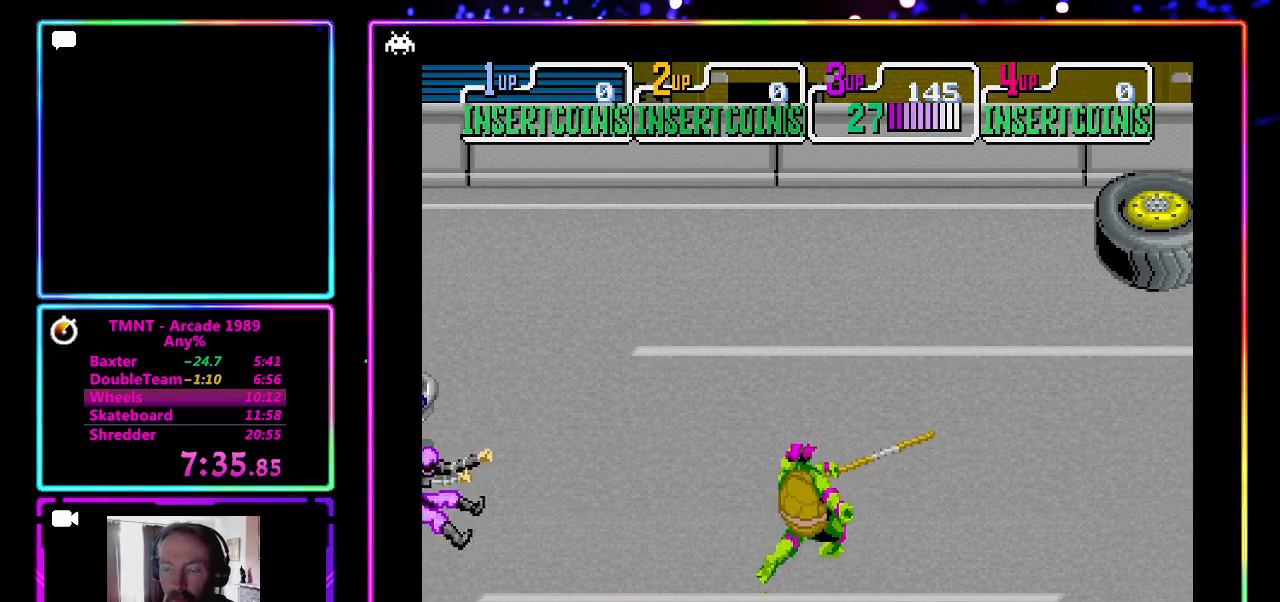
{"buttons": [], "left_stick": "right", "events": [[67, "left_stick", "right"]]}
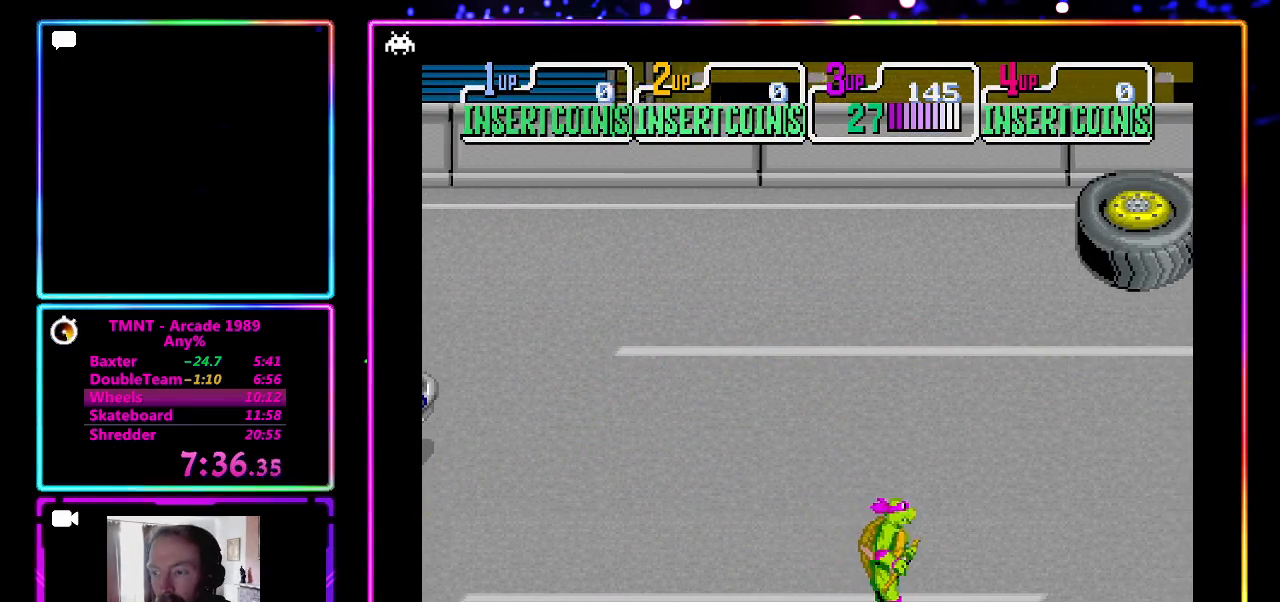
{"buttons": [], "left_stick": "right", "events": []}
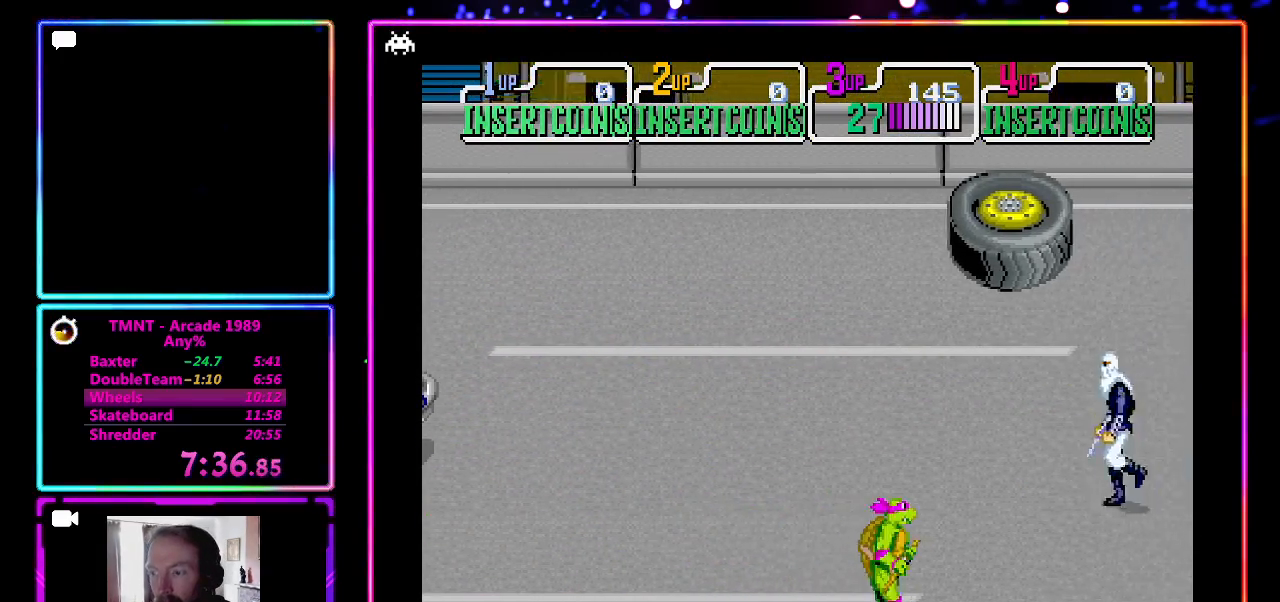
{"buttons": [], "left_stick": "up-right", "events": [[150, "left_stick", "up-right"]]}
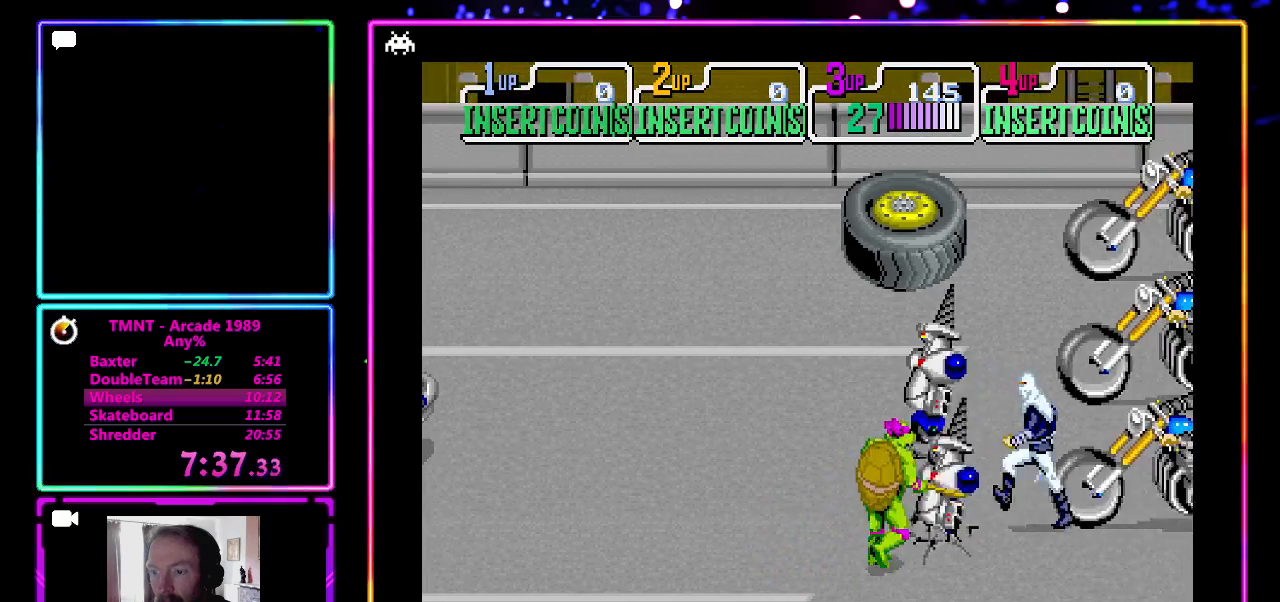
{"buttons": [], "left_stick": "center", "events": [[133, "CROSS", "down"], [133, "SQUARE", "down"], [167, "left_stick", "center"], [317, "CROSS", "up"], [317, "SQUARE", "up"]]}
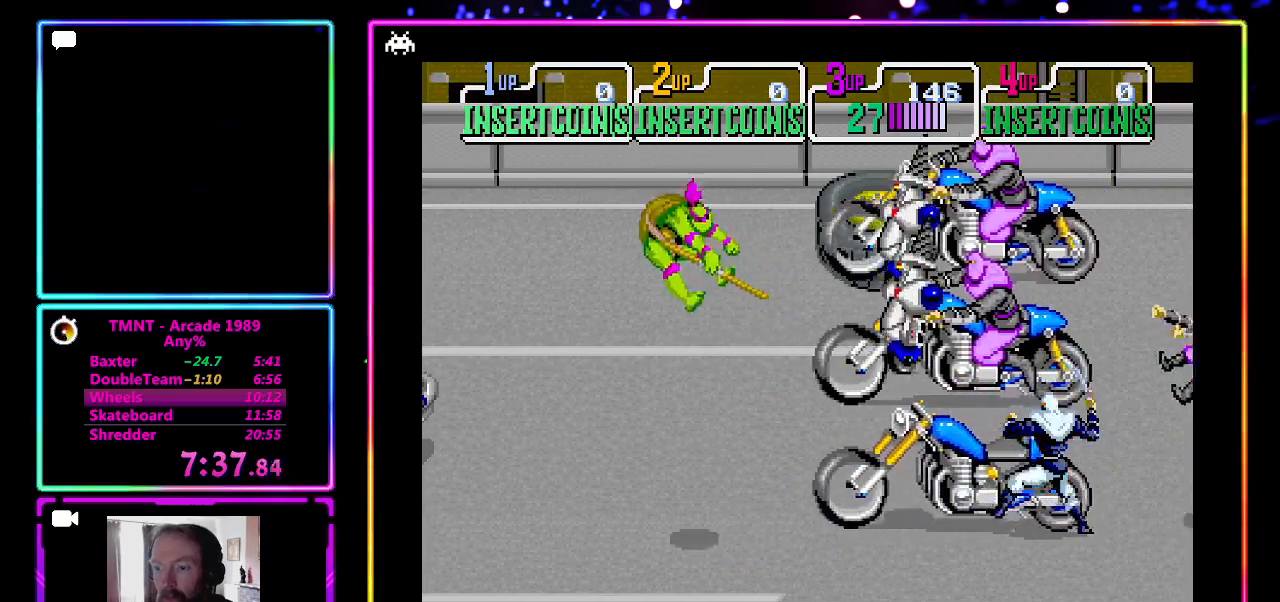
{"buttons": [], "left_stick": "down", "events": [[100, "left_stick", "down"]]}
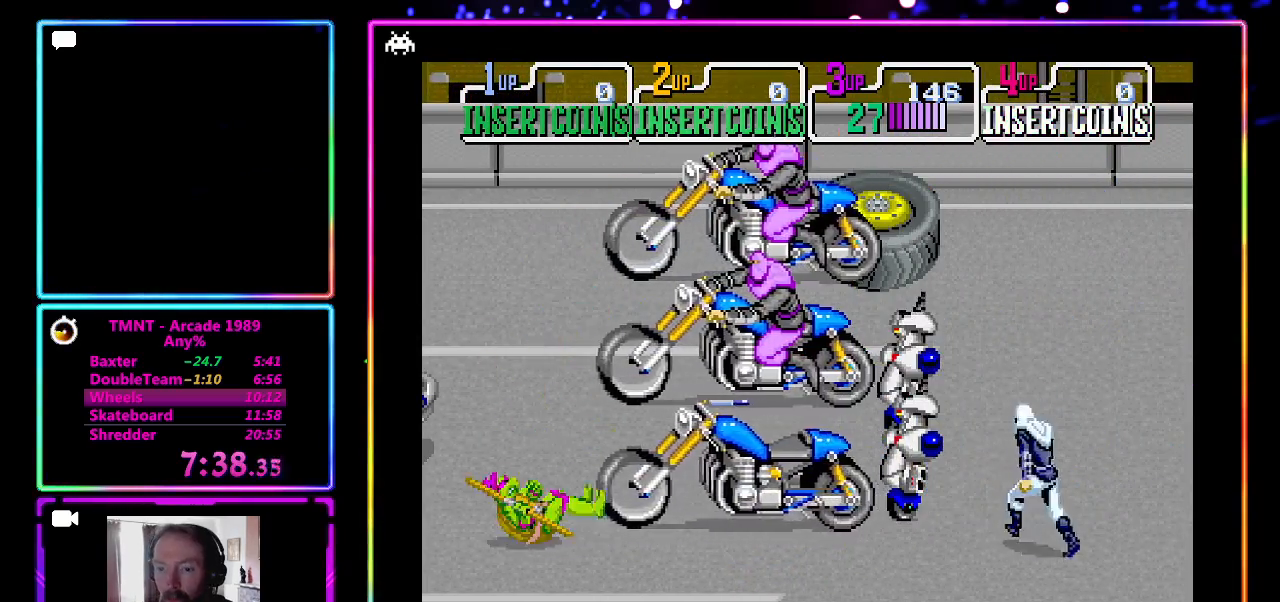
{"buttons": [], "left_stick": "center", "events": [[233, "left_stick", "right"], [300, "left_stick", "center"]]}
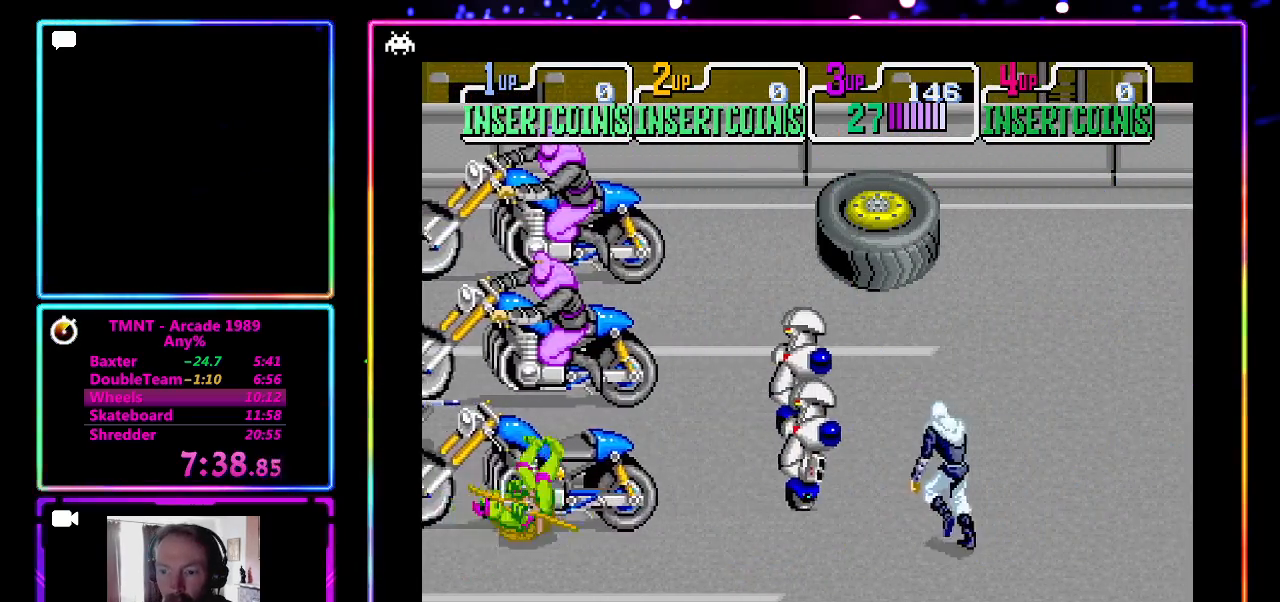
{"buttons": [], "left_stick": "down-right", "events": [[83, "left_stick", "right"], [417, "left_stick", "down-right"]]}
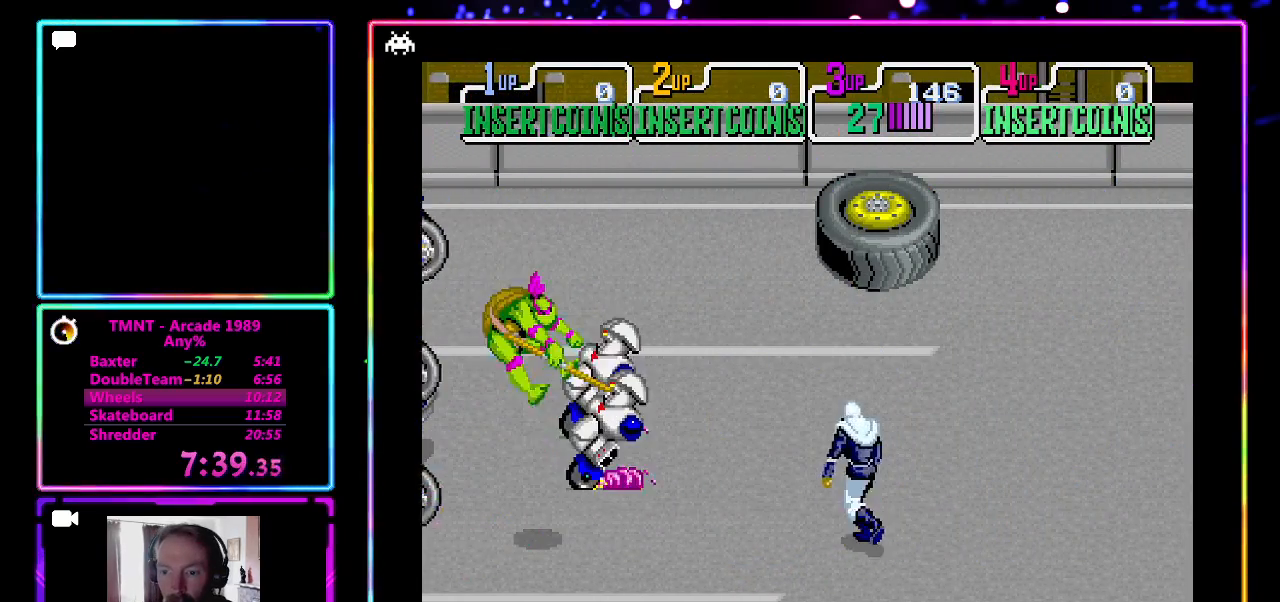
{"buttons": [], "left_stick": "down-right", "events": [[50, "left_stick", "right"], [150, "left_stick", "down-right"]]}